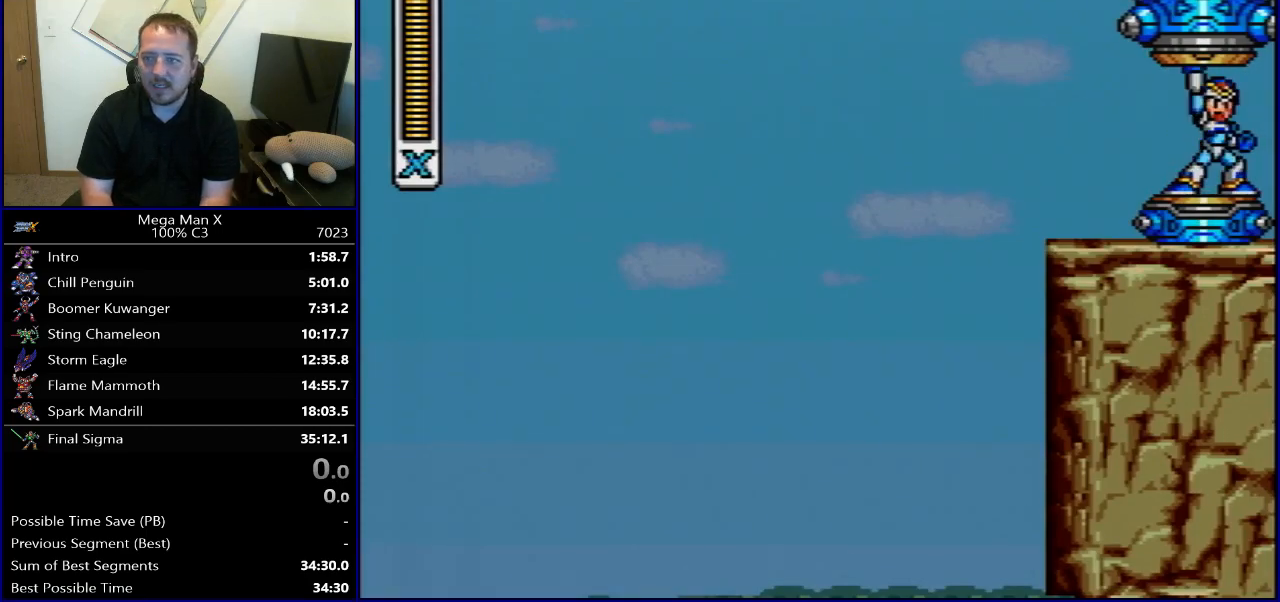
Gameplay with a controller (Nintendo layout); each line is a JSON object with the inputs held at the frame after it. "events" lists button and stick changes between this image and that frame as [ms after this image, input, new state], when the widget could be followed in between. Not read: L3 R3.
{"buttons": ["DPAD_LEFT"], "events": [[250, "DPAD_LEFT", "down"]]}
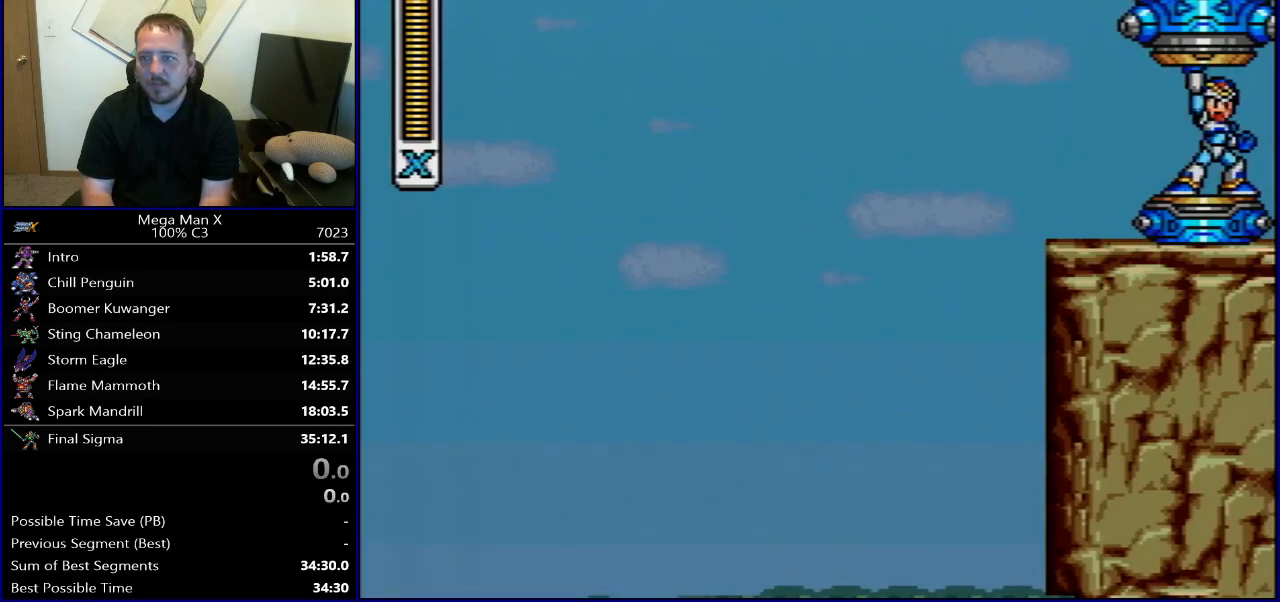
{"buttons": ["DPAD_LEFT"], "events": []}
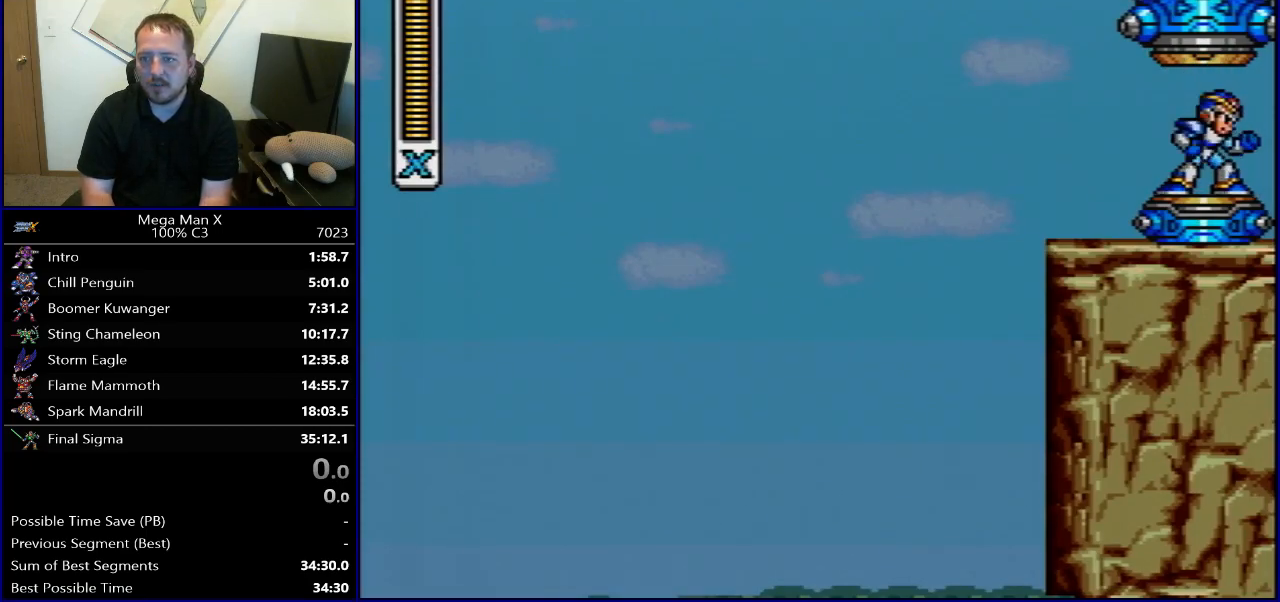
{"buttons": ["DPAD_LEFT"], "events": []}
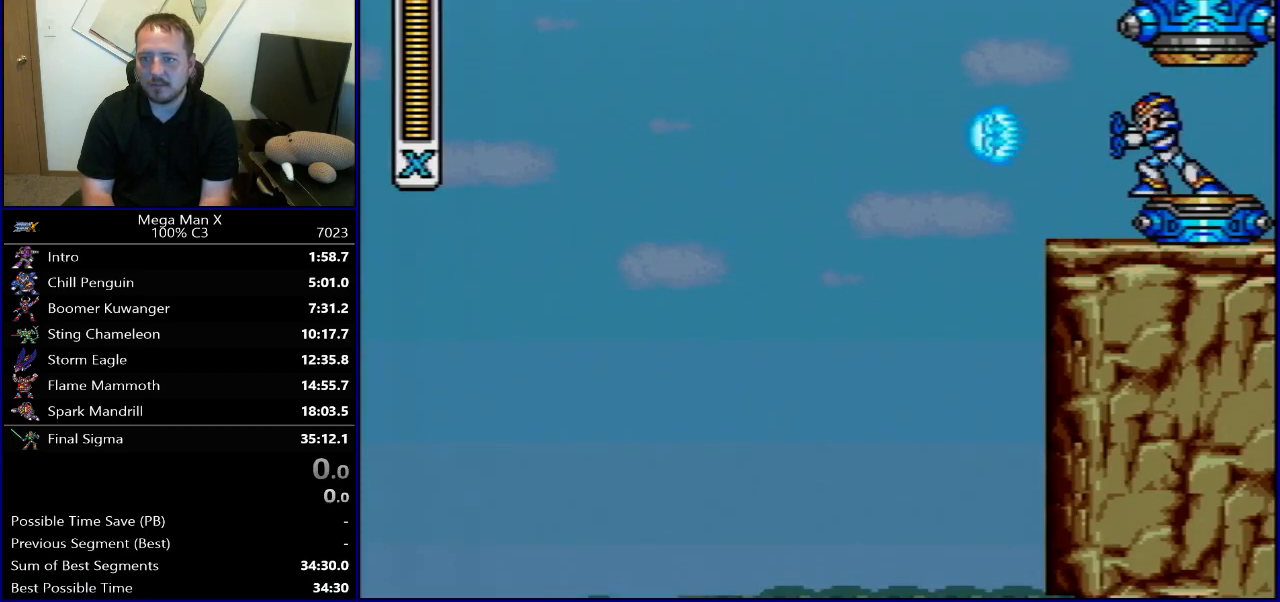
{"buttons": ["DPAD_LEFT"], "events": []}
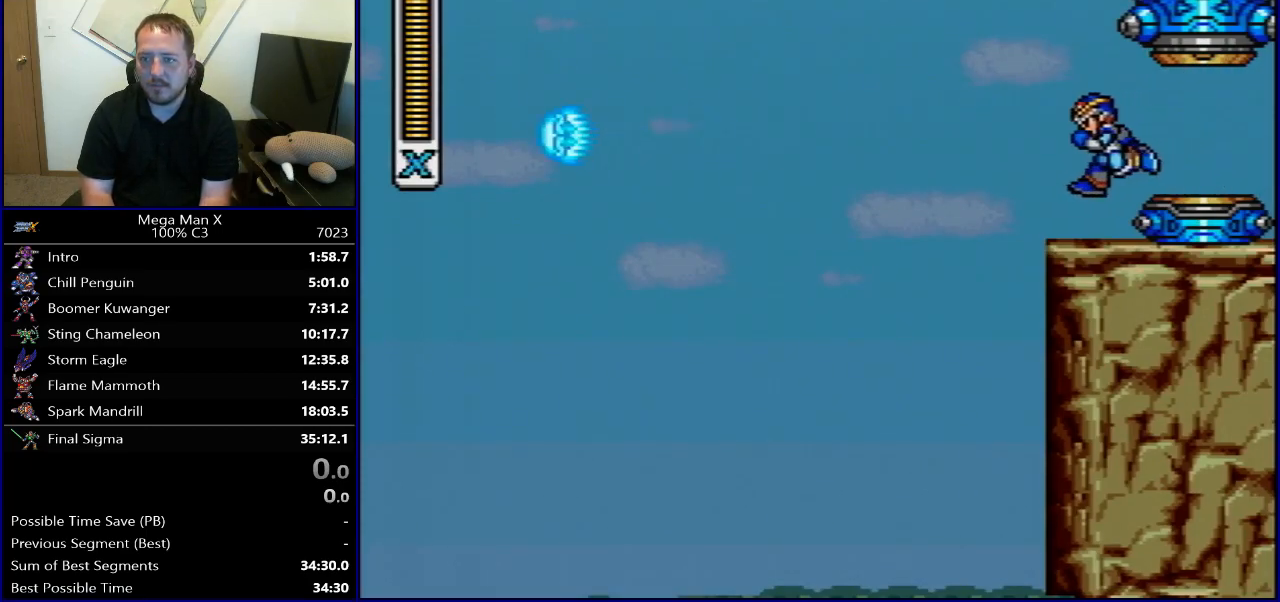
{"buttons": [], "events": [[83, "DPAD_LEFT", "up"], [233, "DPAD_DOWN", "down"], [267, "DPAD_LEFT", "down"], [333, "DPAD_DOWN", "up"], [367, "Y", "down"], [383, "DPAD_LEFT", "up"], [483, "Y", "up"]]}
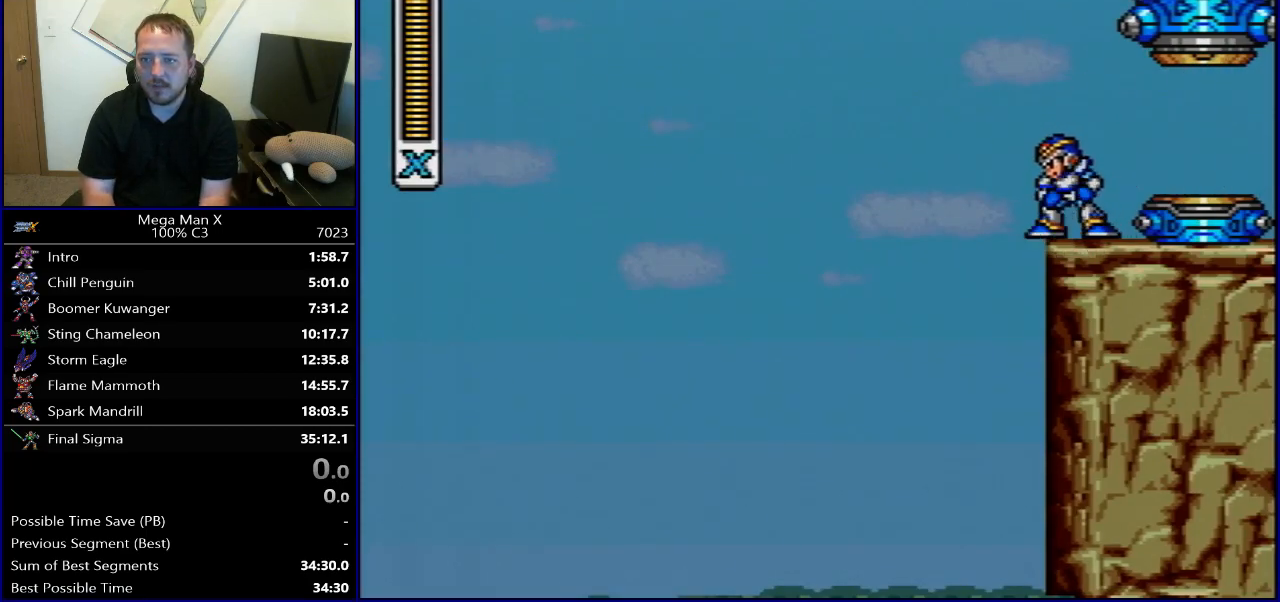
{"buttons": [], "events": []}
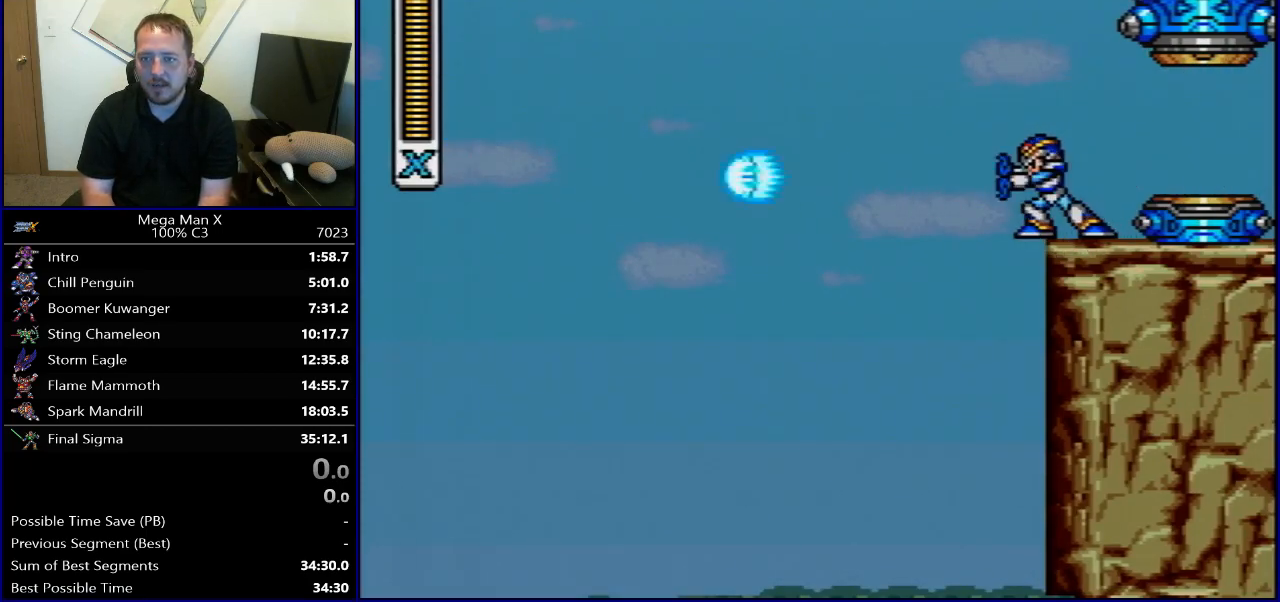
{"buttons": ["Y"], "events": [[333, "DPAD_DOWN", "down"], [400, "DPAD_LEFT", "down"], [417, "DPAD_DOWN", "up"], [500, "DPAD_LEFT", "up"], [500, "Y", "down"]]}
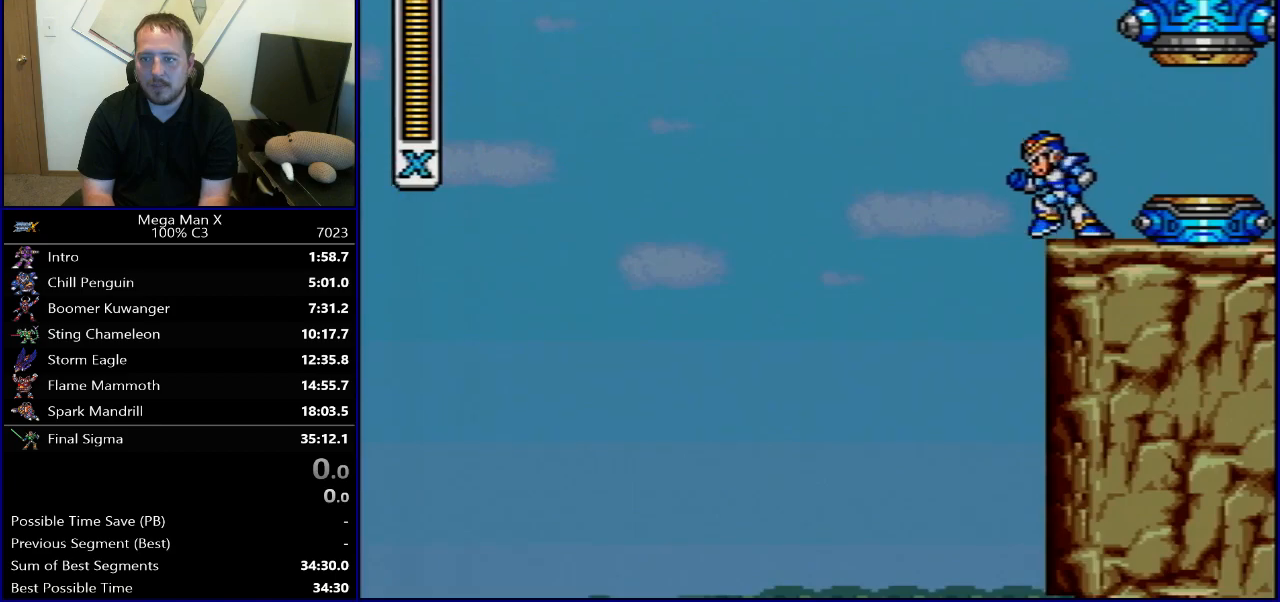
{"buttons": [], "events": [[83, "Y", "up"]]}
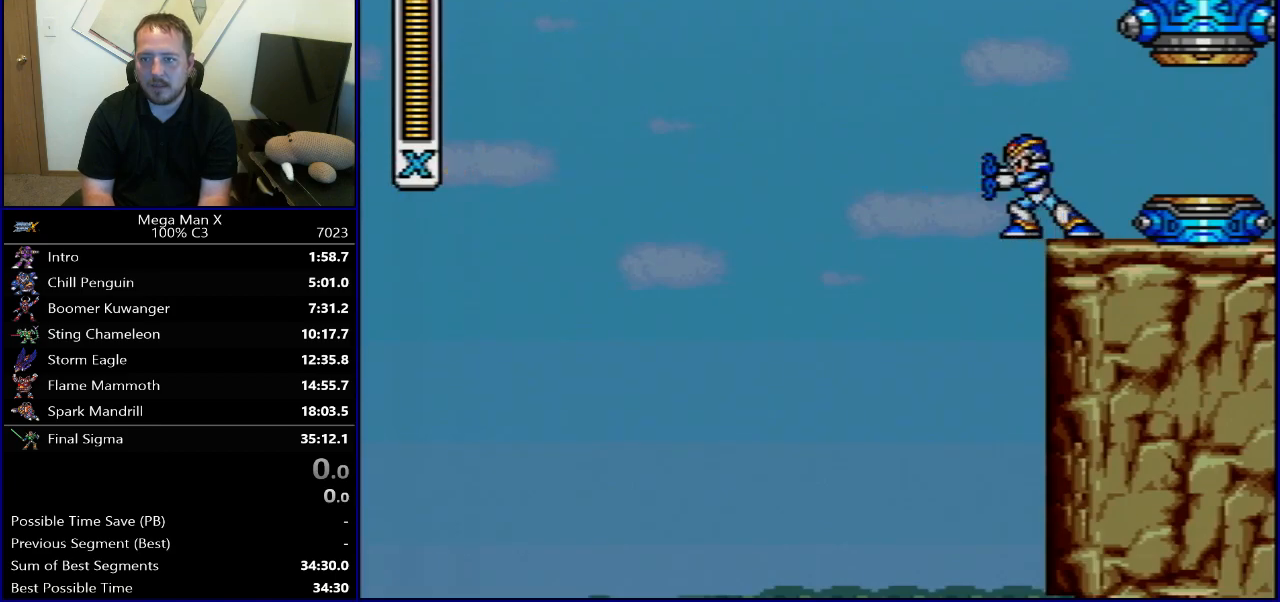
{"buttons": ["DPAD_RIGHT"], "events": [[367, "DPAD_DOWN", "down"], [400, "DPAD_RIGHT", "down"], [483, "DPAD_DOWN", "up"]]}
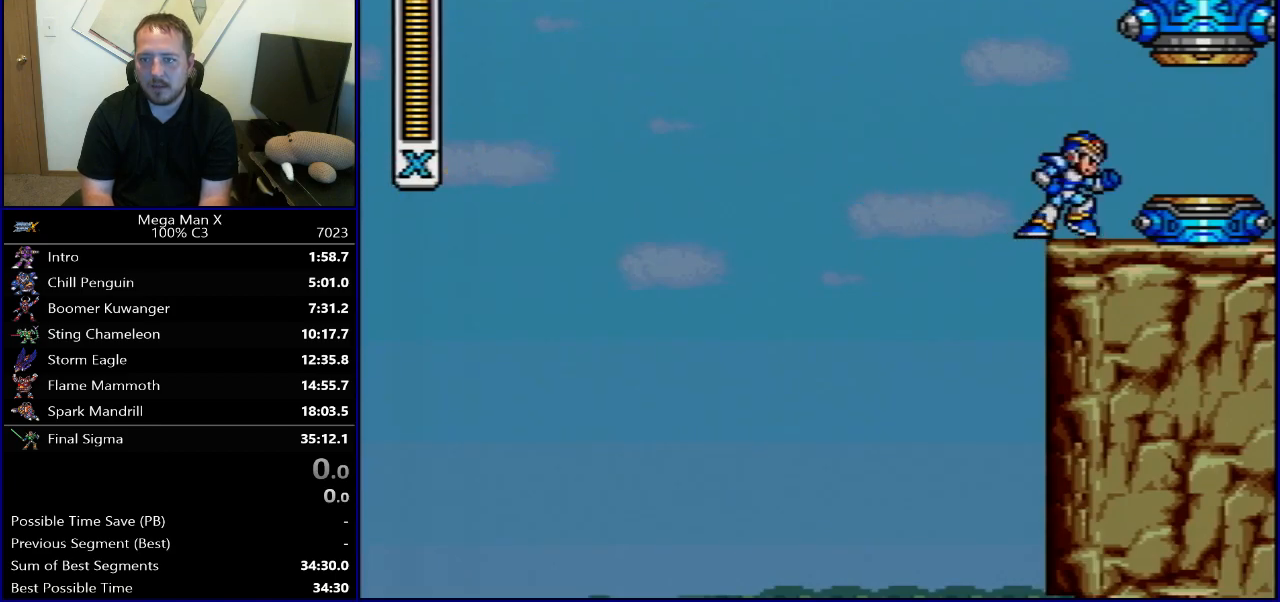
{"buttons": [], "events": [[33, "DPAD_RIGHT", "up"], [33, "Y", "down"], [117, "Y", "up"]]}
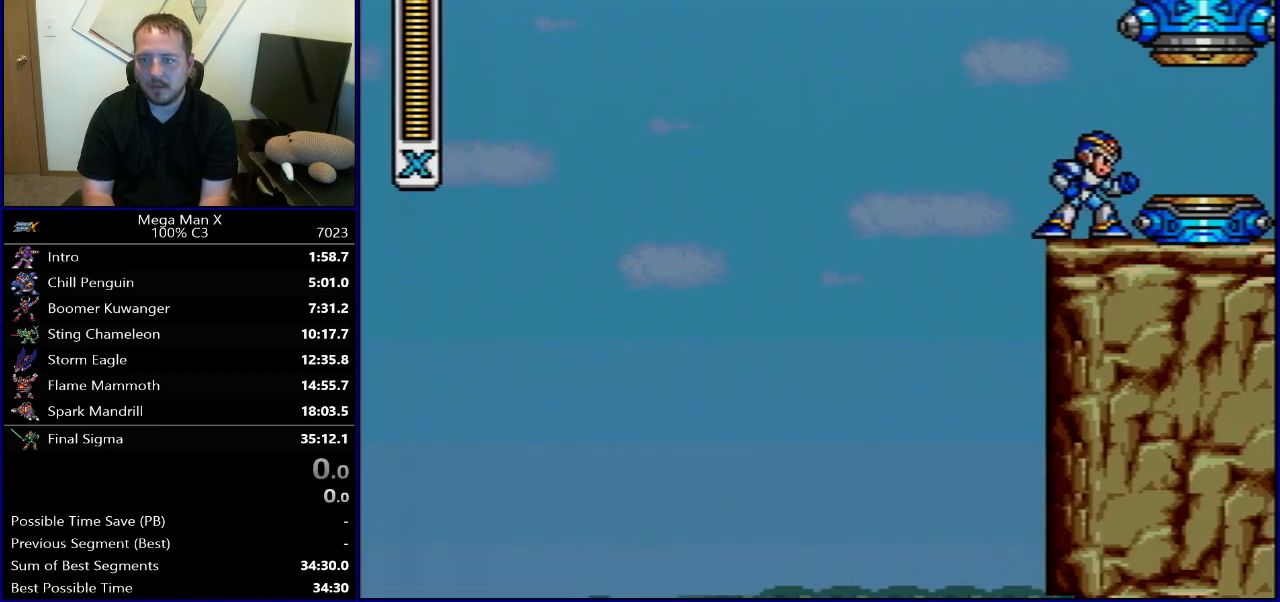
{"buttons": [], "events": [[100, "DPAD_DOWN", "down"], [117, "DPAD_LEFT", "down"], [200, "DPAD_DOWN", "up"], [250, "DPAD_LEFT", "up"], [250, "Y", "down"], [350, "Y", "up"]]}
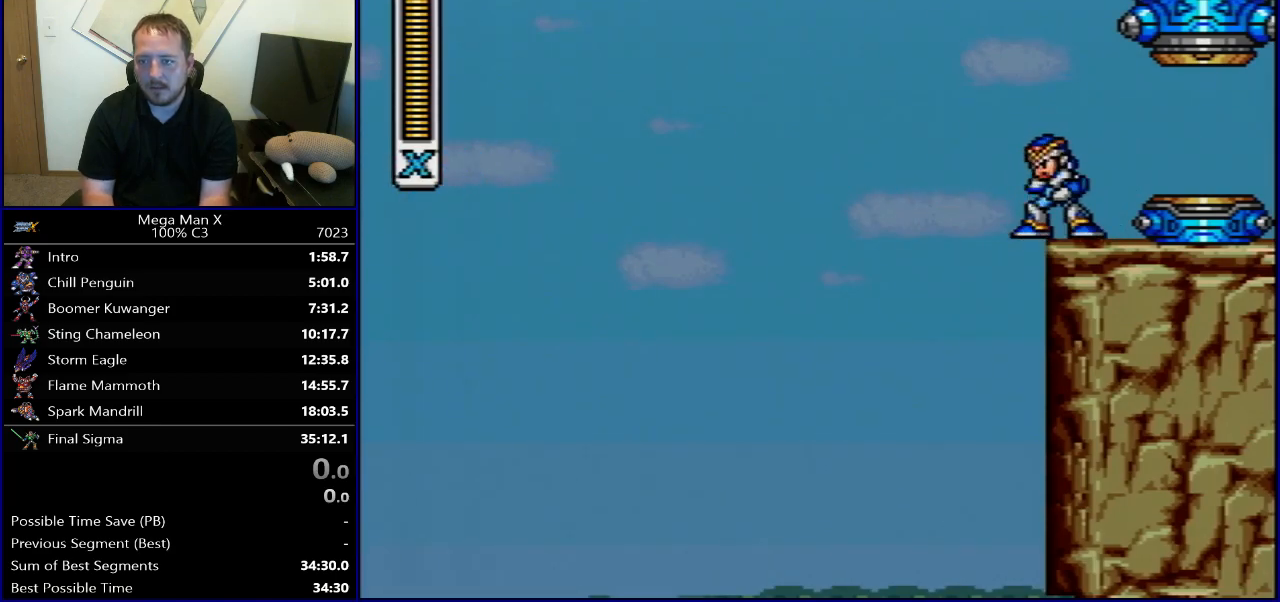
{"buttons": [], "events": []}
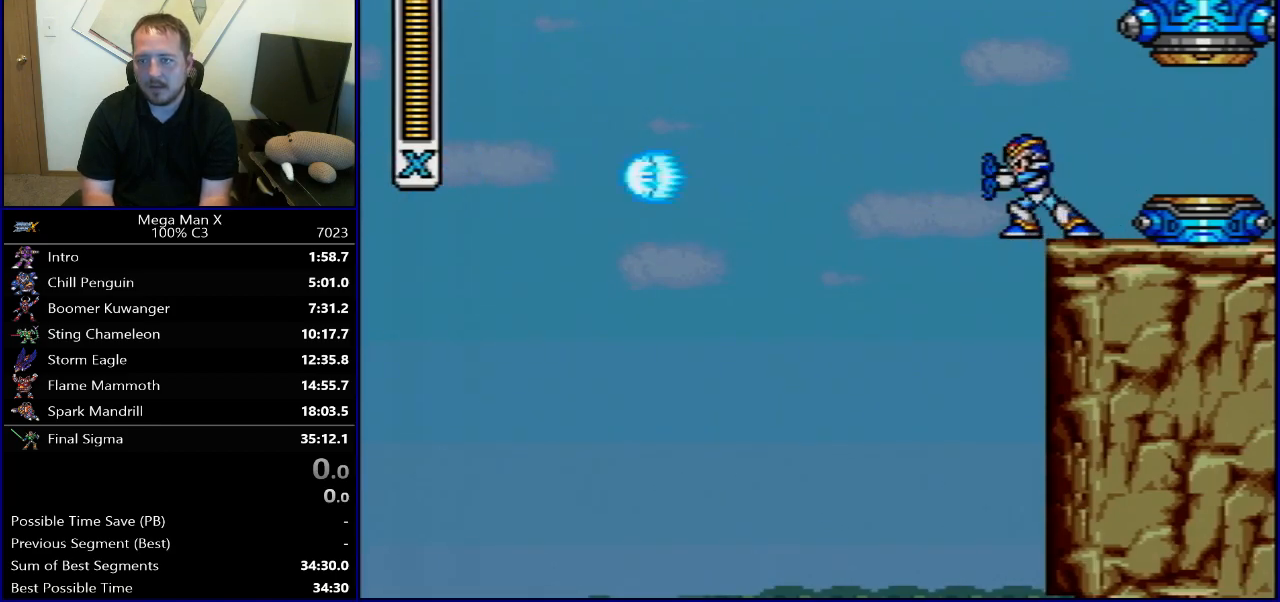
{"buttons": [], "events": [[33, "DPAD_DOWN", "down"], [67, "DPAD_RIGHT", "down"], [117, "DPAD_DOWN", "up"], [167, "DPAD_RIGHT", "up"], [217, "Y", "down"], [267, "Y", "up"]]}
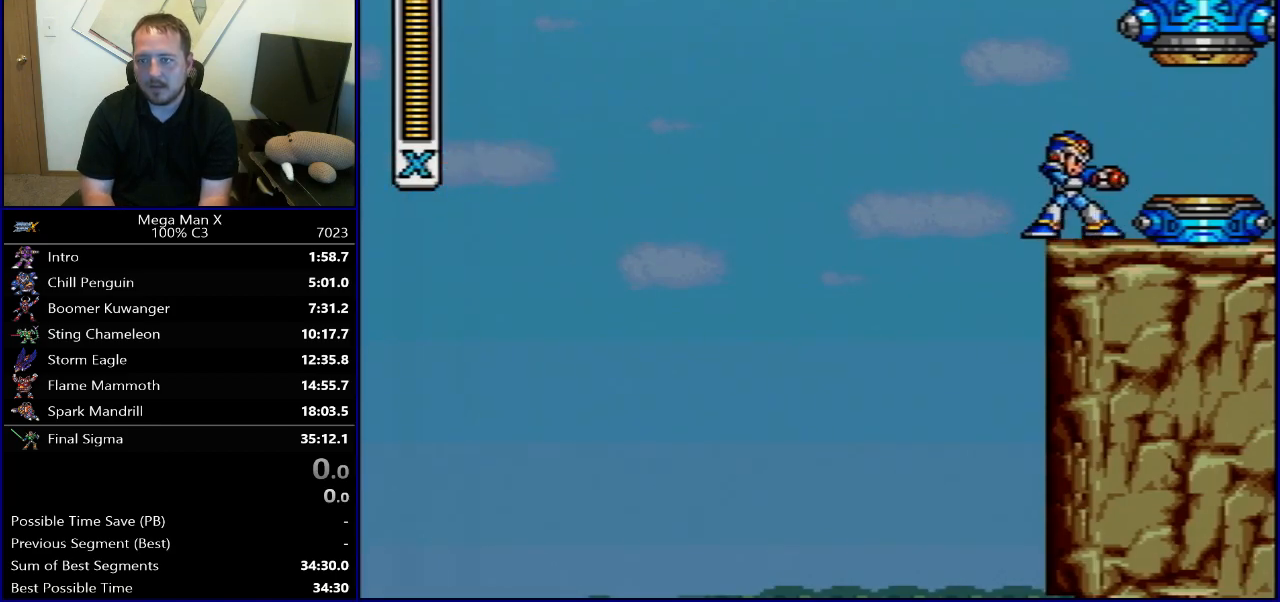
{"buttons": [], "events": [[167, "DPAD_DOWN", "down"], [200, "DPAD_LEFT", "down"], [283, "DPAD_DOWN", "up"], [333, "DPAD_LEFT", "up"], [333, "Y", "down"], [433, "Y", "up"]]}
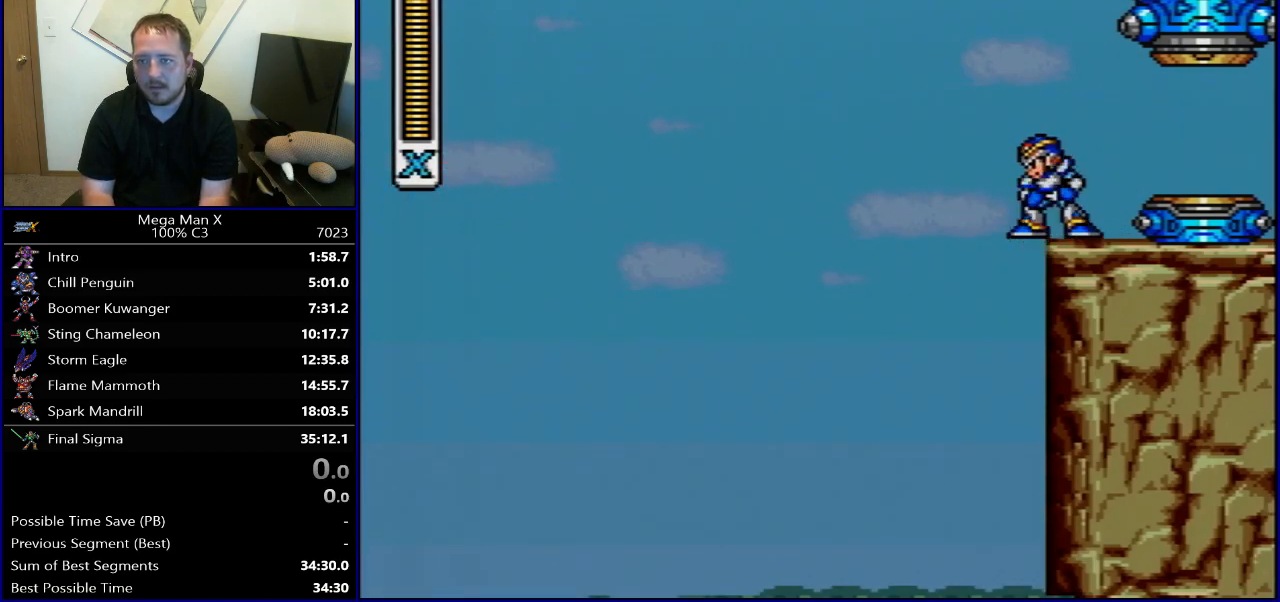
{"buttons": [], "events": []}
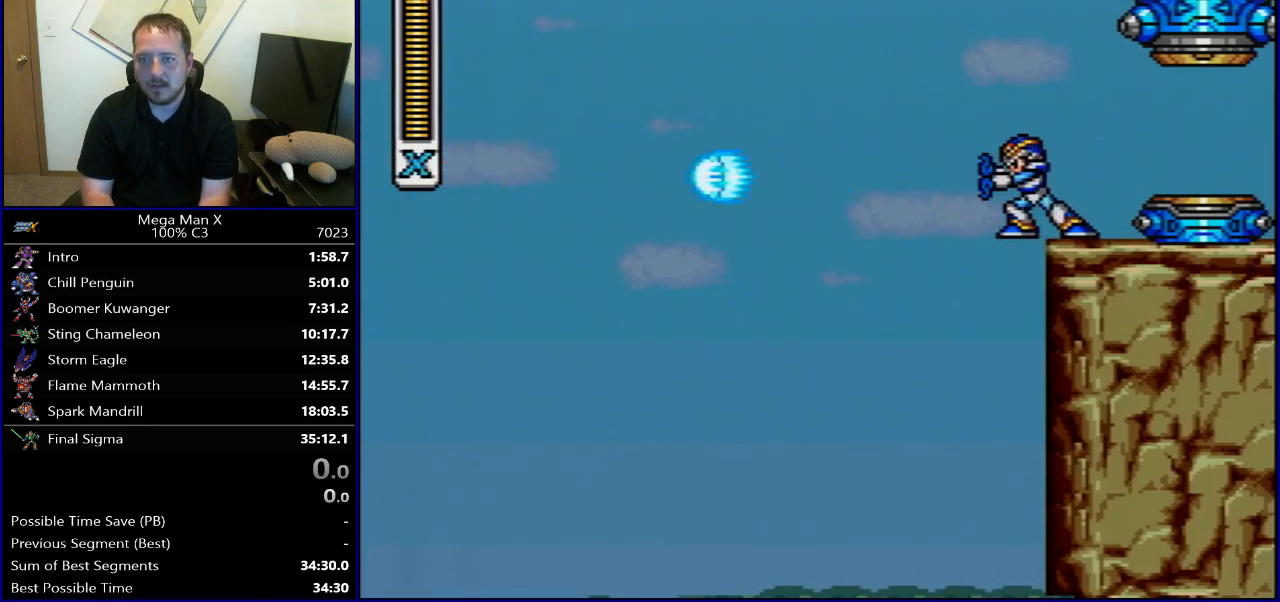
{"buttons": ["DPAD_RIGHT"], "events": [[217, "B", "down"], [383, "DPAD_RIGHT", "down"], [467, "B", "up"]]}
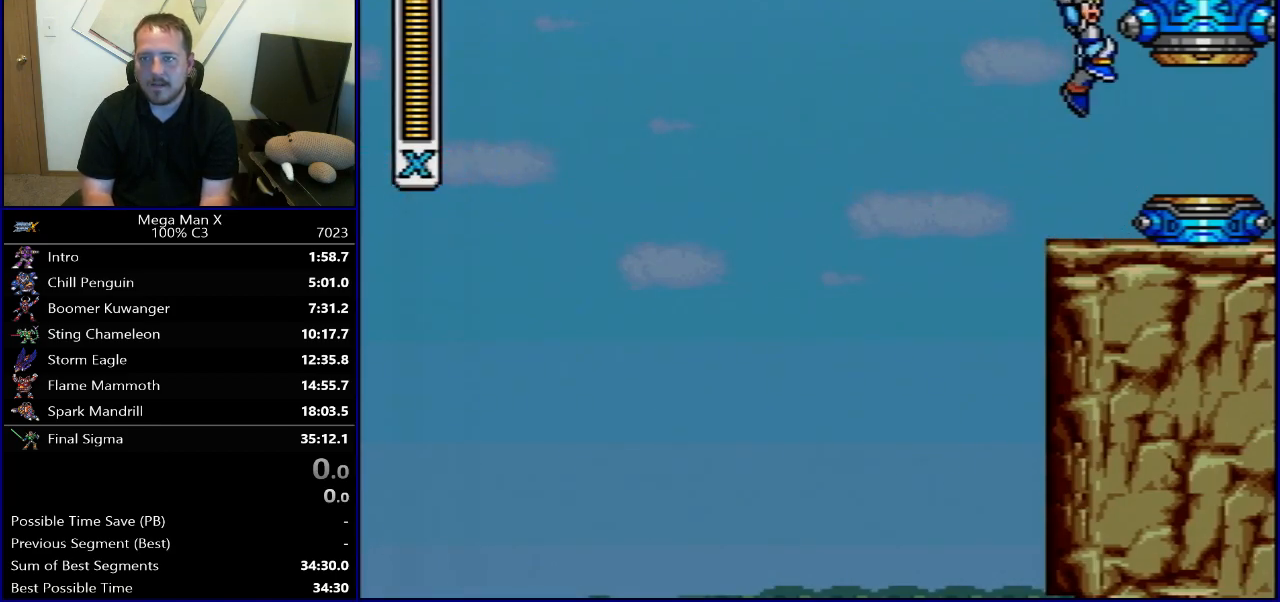
{"buttons": [], "events": [[17, "B", "down"], [117, "DPAD_RIGHT", "up"], [250, "B", "up"], [250, "DPAD_RIGHT", "down"], [317, "B", "down"], [467, "DPAD_RIGHT", "up"], [483, "B", "up"]]}
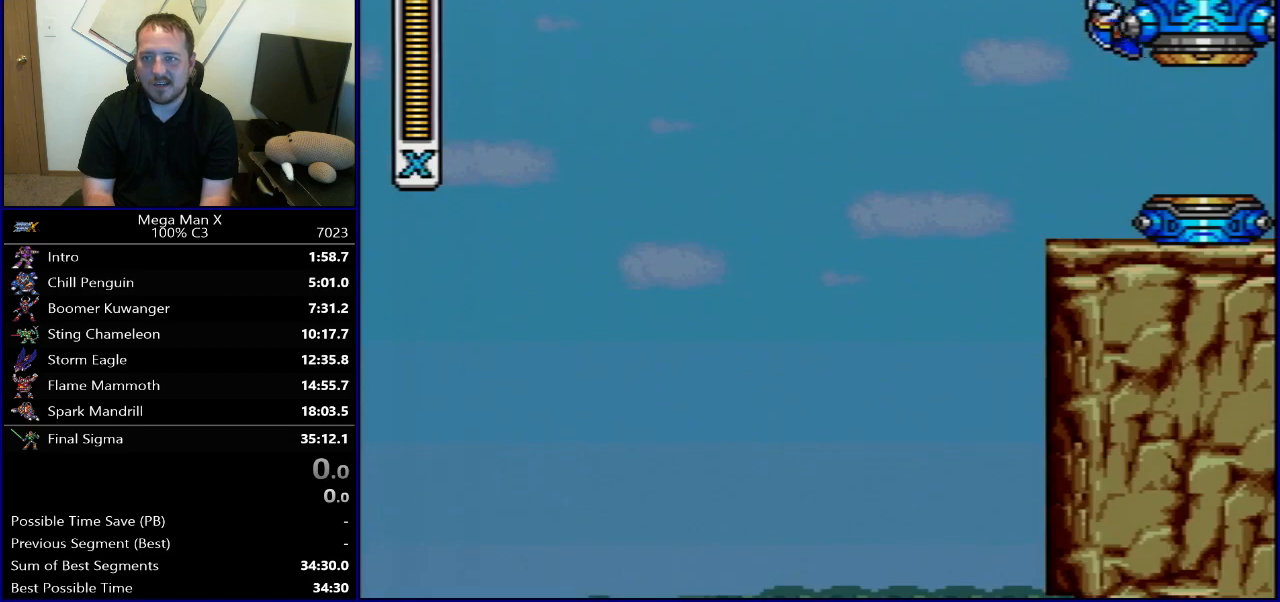
{"buttons": ["DPAD_RIGHT"], "events": [[17, "B", "down"], [83, "DPAD_RIGHT", "down"], [150, "B", "up"], [200, "B", "down"], [283, "DPAD_RIGHT", "up"], [350, "B", "up"], [367, "DPAD_RIGHT", "down"], [400, "B", "down"], [500, "B", "up"]]}
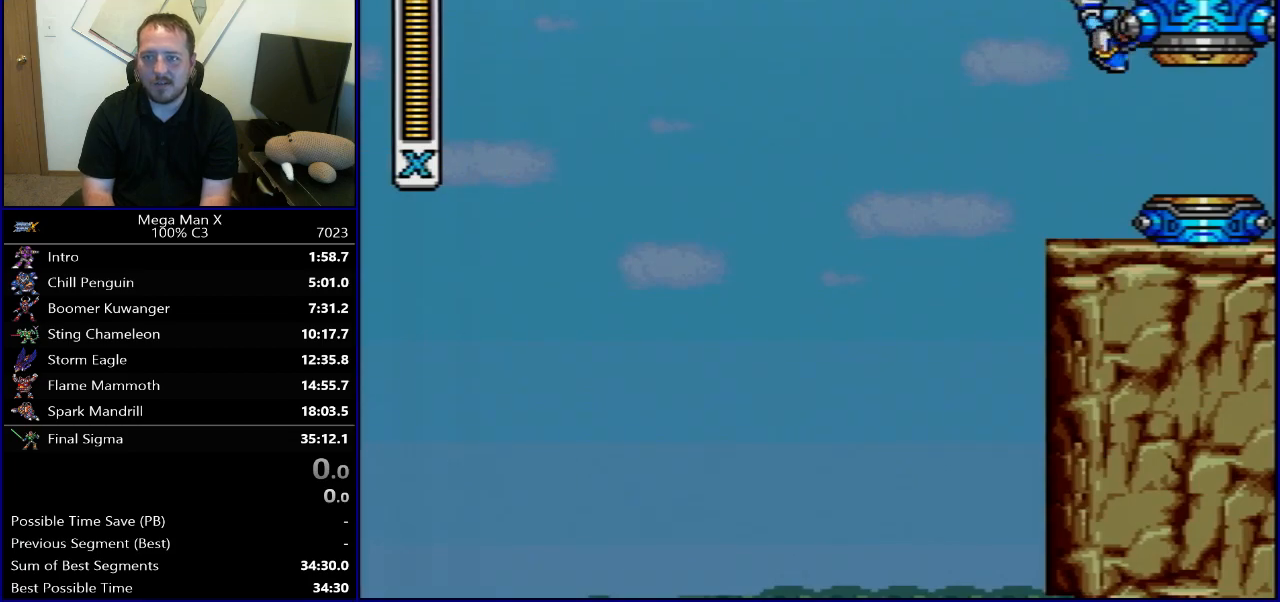
{"buttons": ["DPAD_RIGHT"], "events": [[67, "B", "down"], [167, "B", "up"], [233, "B", "down"], [333, "B", "up"], [417, "B", "down"], [500, "B", "up"]]}
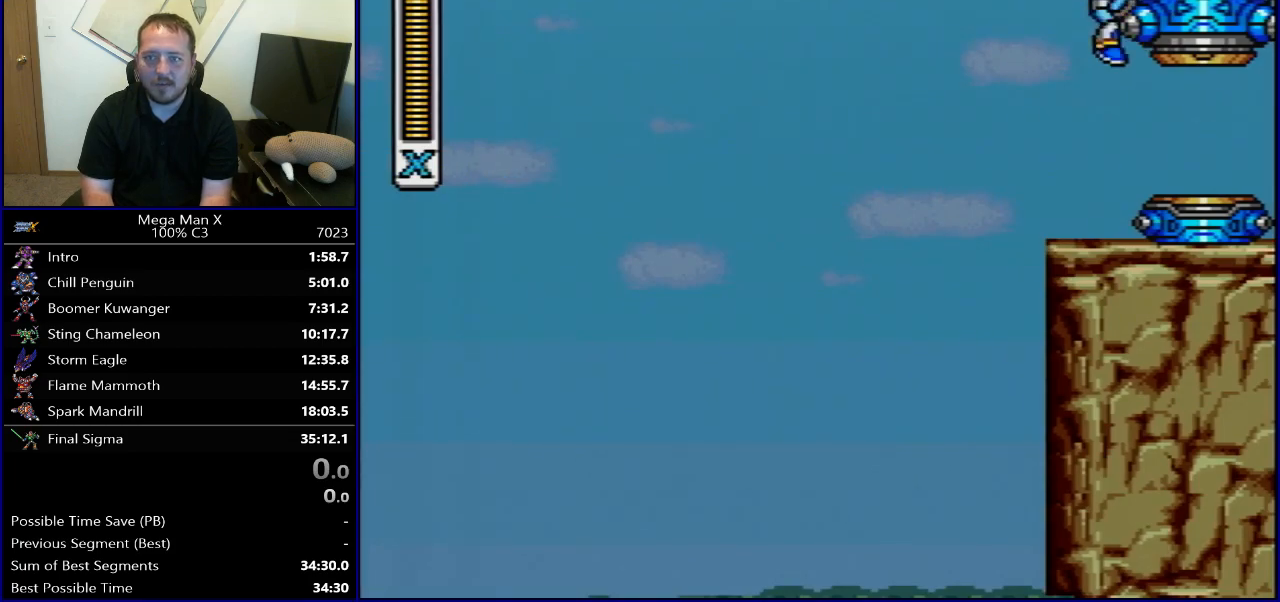
{"buttons": ["B", "DPAD_RIGHT"], "events": [[83, "B", "down"], [167, "B", "up"], [250, "B", "down"], [333, "B", "up"], [400, "B", "down"]]}
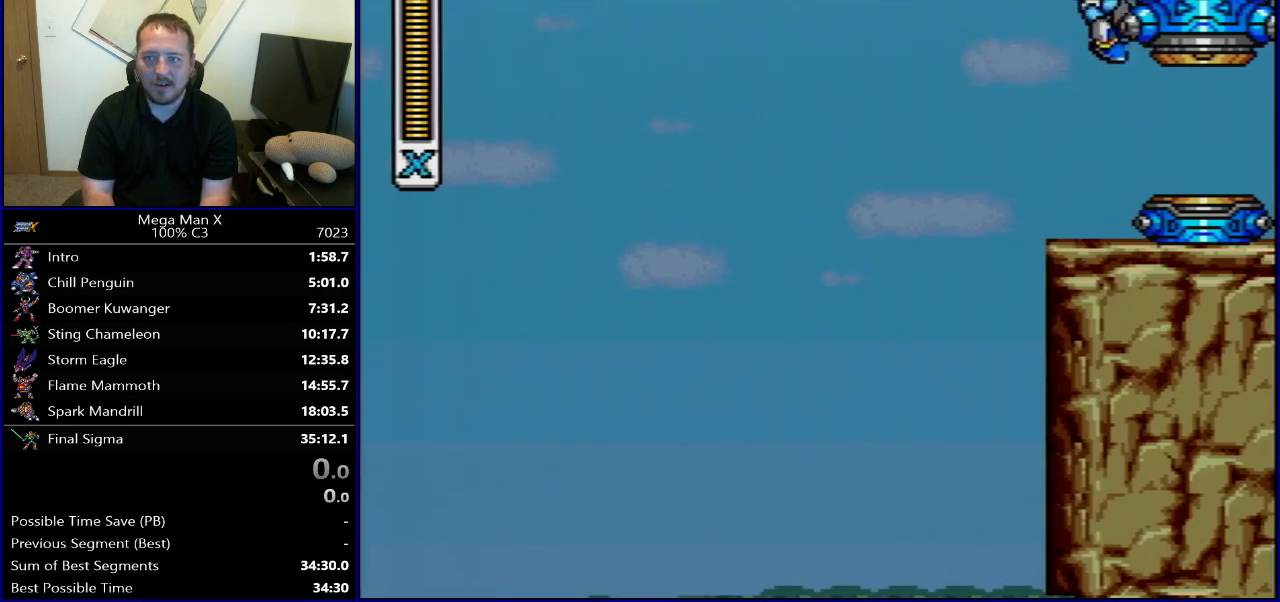
{"buttons": [], "events": [[17, "B", "up"], [17, "DPAD_RIGHT", "up"], [67, "B", "down"], [217, "B", "up"]]}
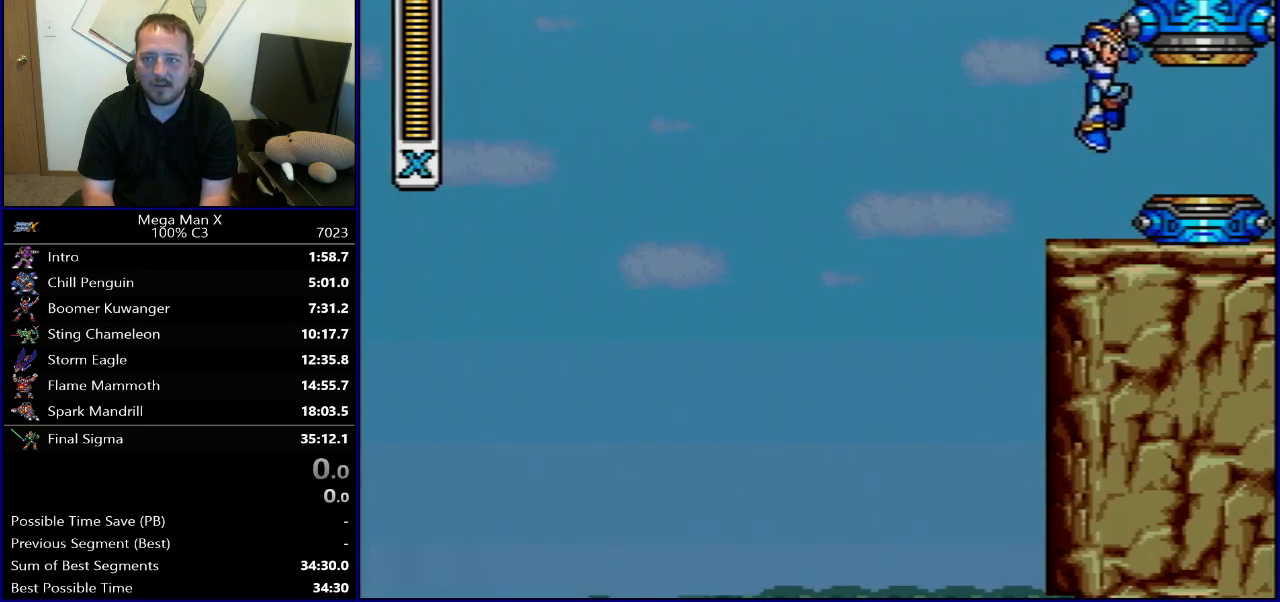
{"buttons": [], "events": [[183, "DPAD_DOWN", "down"], [183, "DPAD_LEFT", "down"], [217, "DPAD_DOWN", "up"], [300, "DPAD_LEFT", "up"], [300, "Y", "down"], [400, "Y", "up"]]}